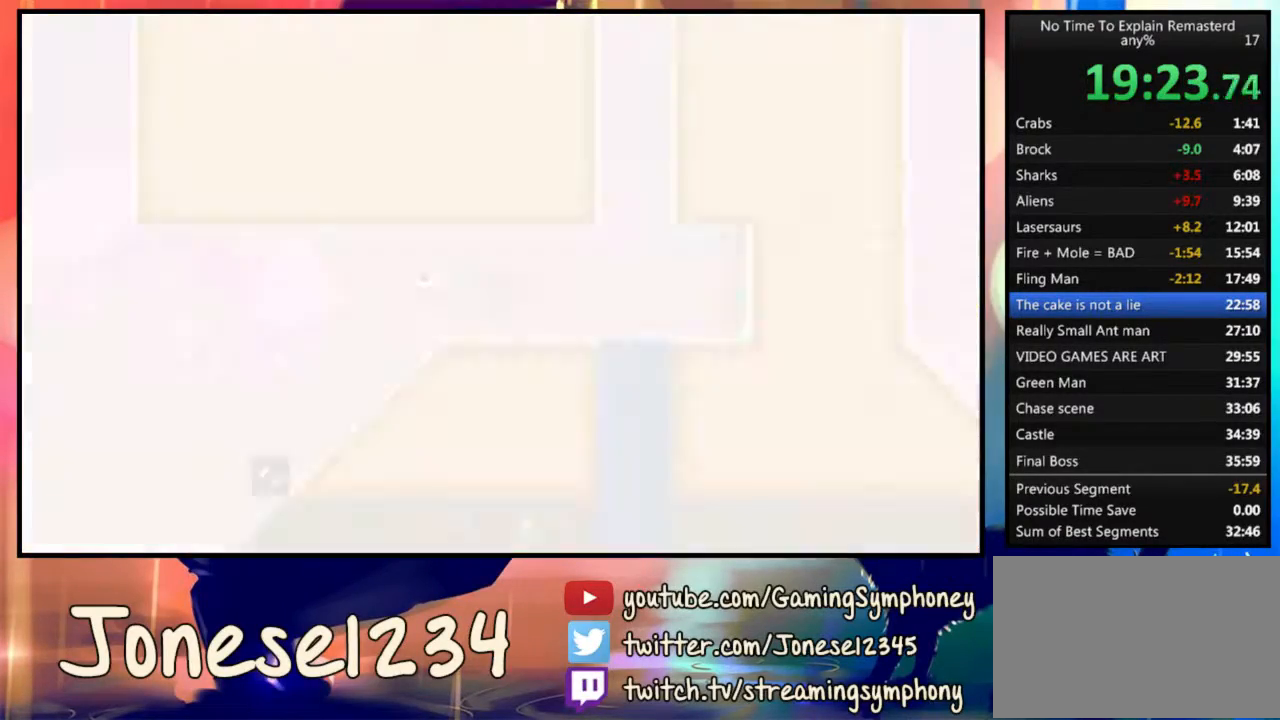
Gameplay with keyboard and mouse; each line is a JSON object with the keys and mouse buttons held at the frame after it. "events" lists presses ("down") and releases ("up") of "1", "2", "3", "4", "5", "a", "alt", "c", "ctrl", "d", "e", "f", "q", "r", "s", "shift", "space", "tab", "v", "w", "x", "z", "mouse_left", "mouse_wheel" and "mouse_right" between this image and that frame as [ms after this image, input, new state], when the widget could be followed in between. "mouse_left", "mouse_wheel", "mouse_right" = the "left", "wheel", "right" buttons of the "mouse" list. No other keys are recorded. "wheel" means that the mouse wheel is clicked or scrolled. Mouse movement is not recorded.
{"keys": [], "mouse": [], "events": []}
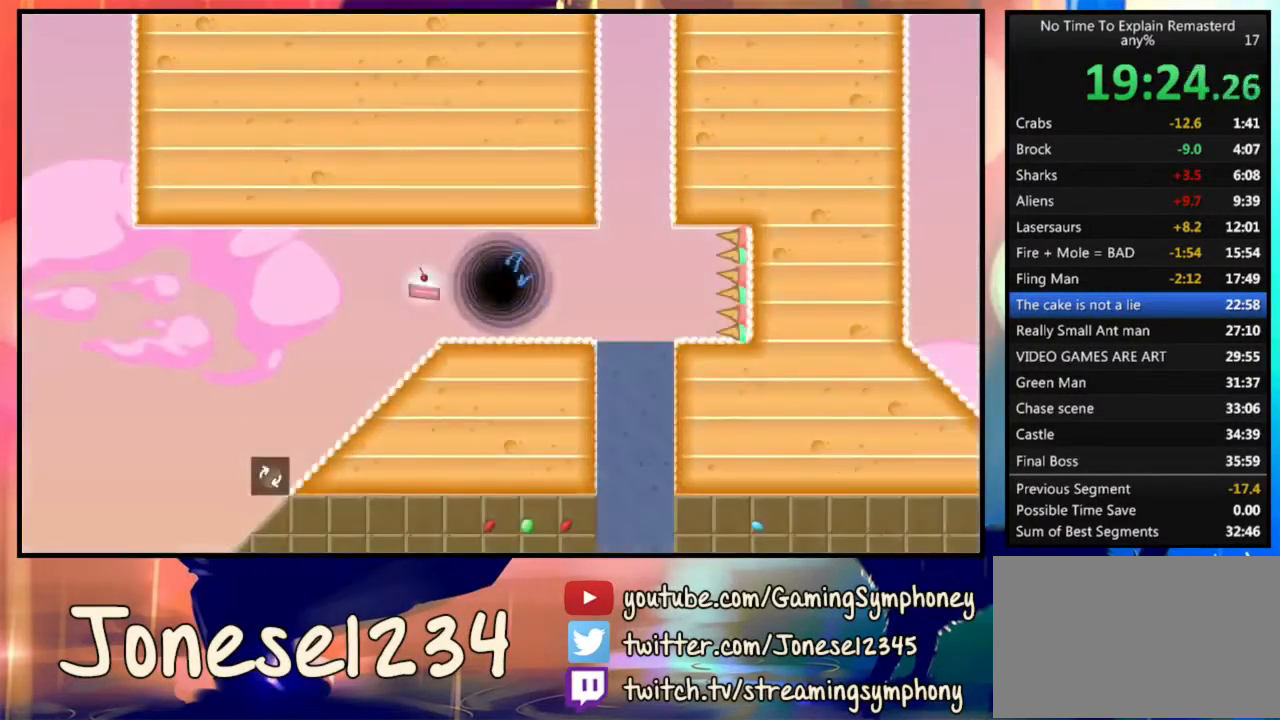
{"keys": ["a"], "mouse": [], "events": [[233, "a", "down"]]}
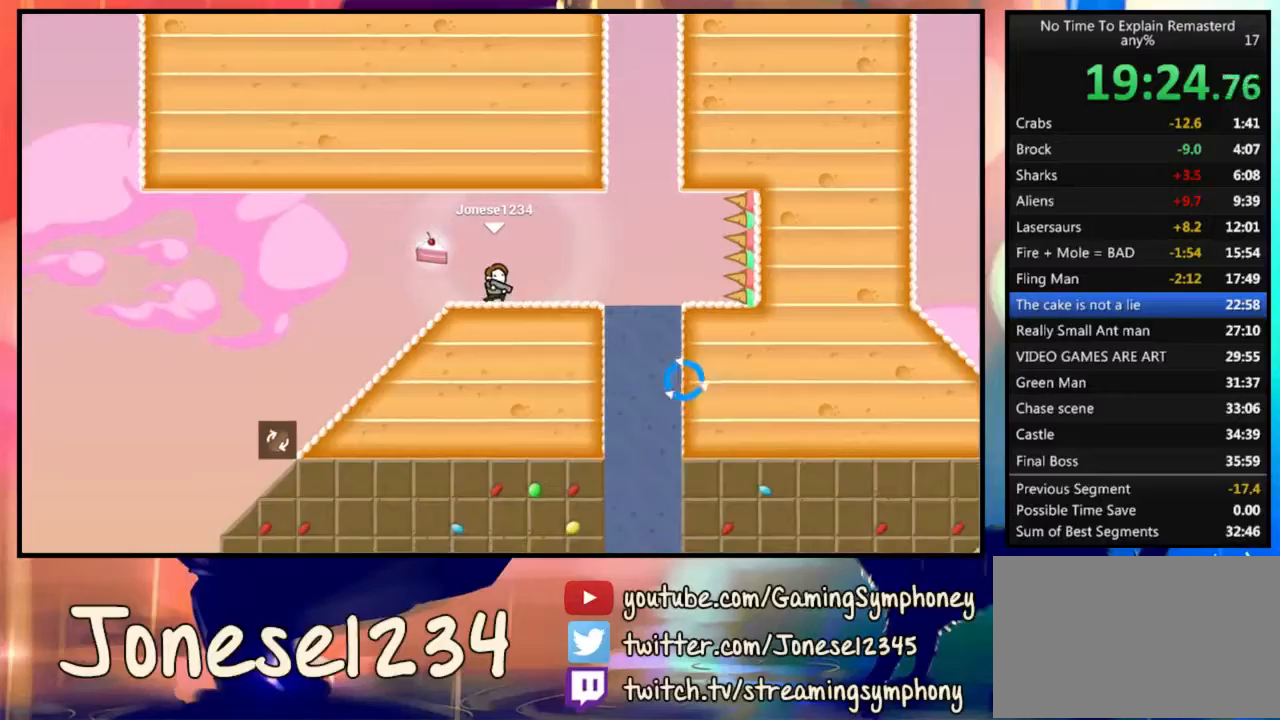
{"keys": ["a"], "mouse": [], "events": []}
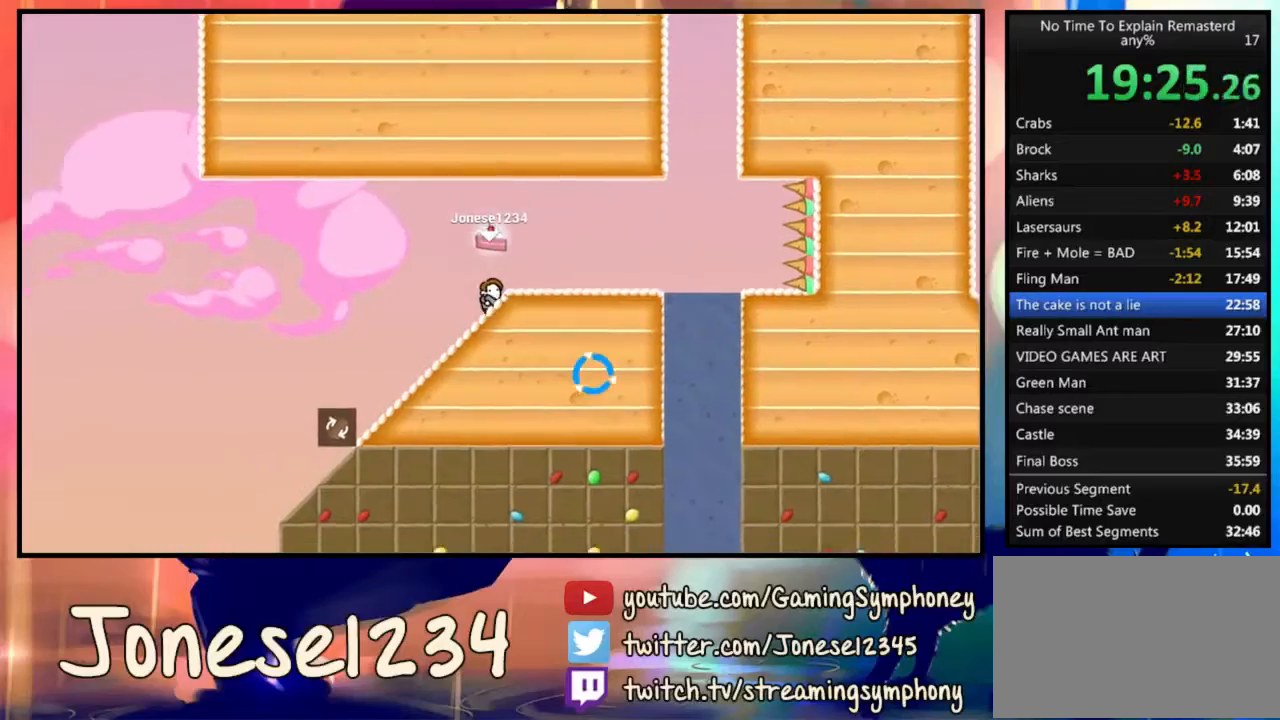
{"keys": ["a"], "mouse": [], "events": []}
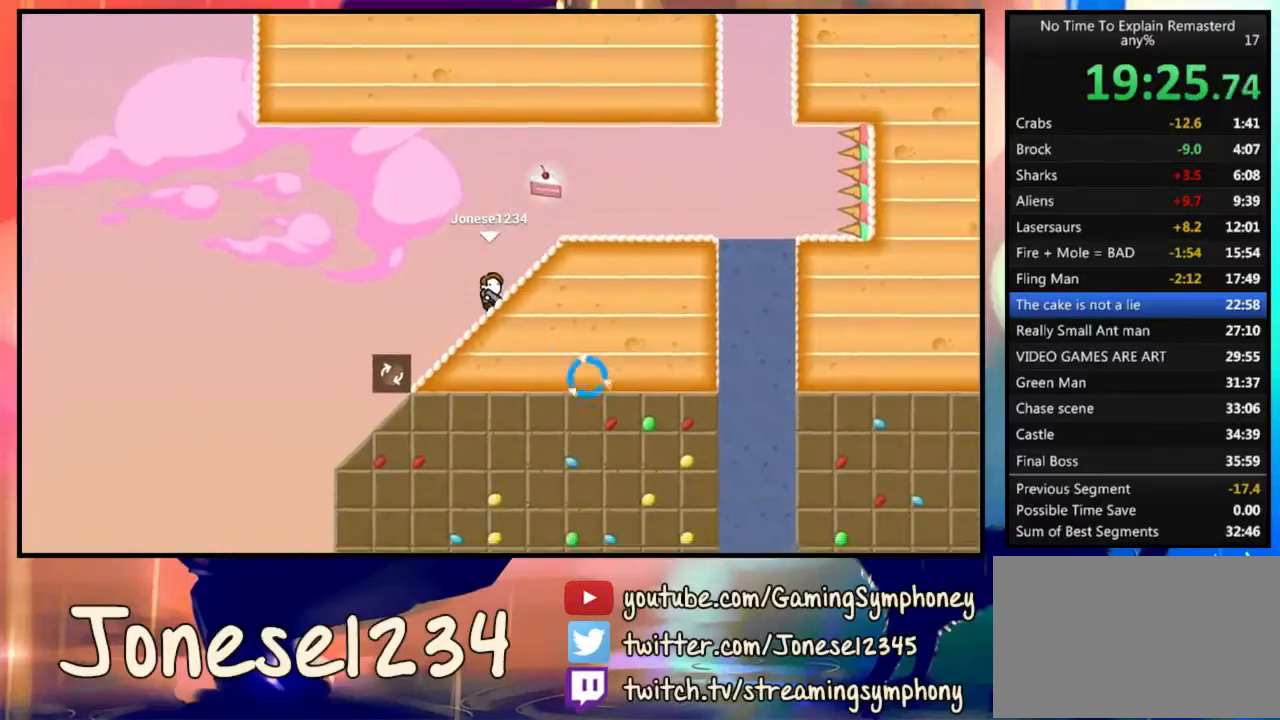
{"keys": ["a"], "mouse": [], "events": []}
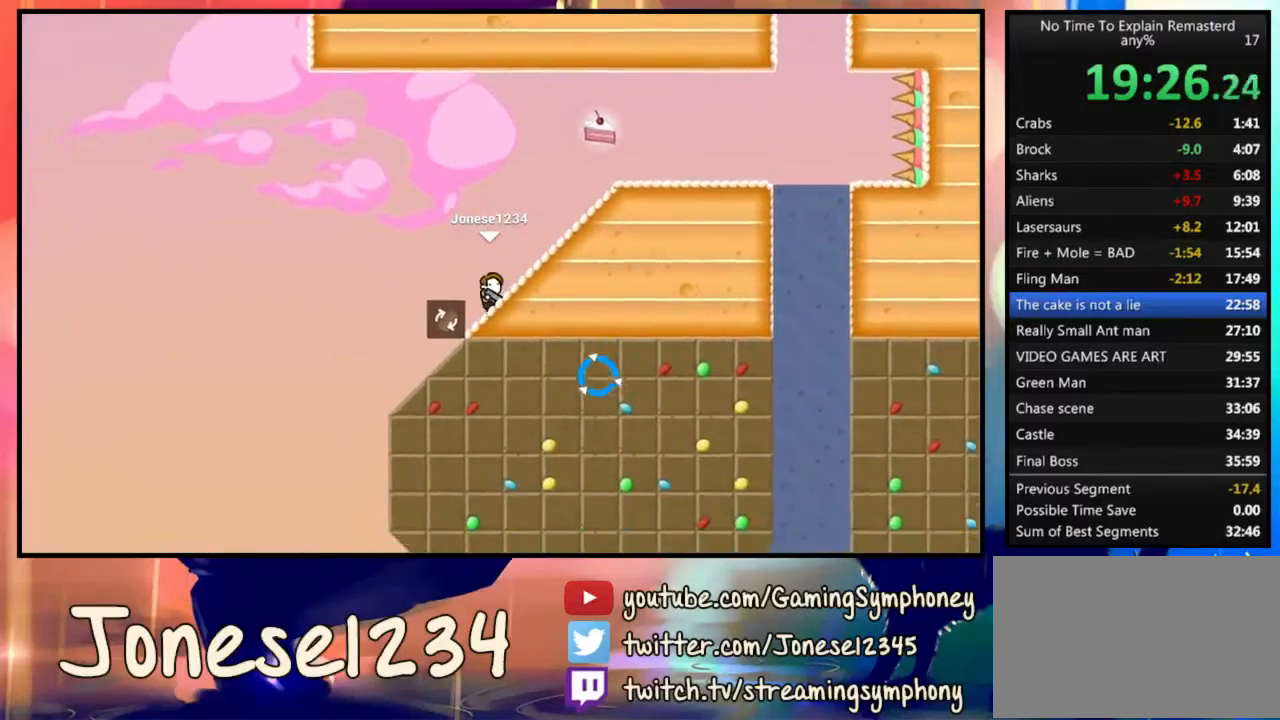
{"keys": ["a"], "mouse": ["left"], "events": [[500, "mouse_left", "down"]]}
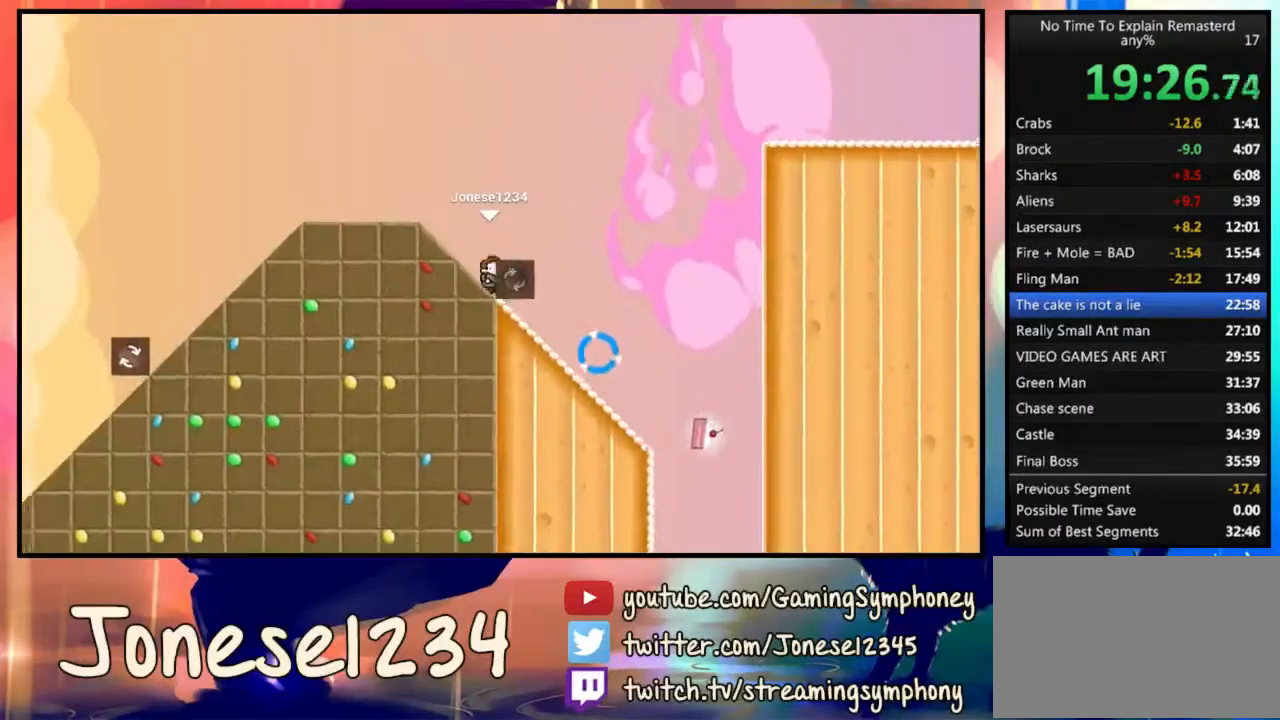
{"keys": ["a"], "mouse": [], "events": [[400, "mouse_left", "up"], [433, "mouse_left", "down"], [500, "mouse_left", "up"]]}
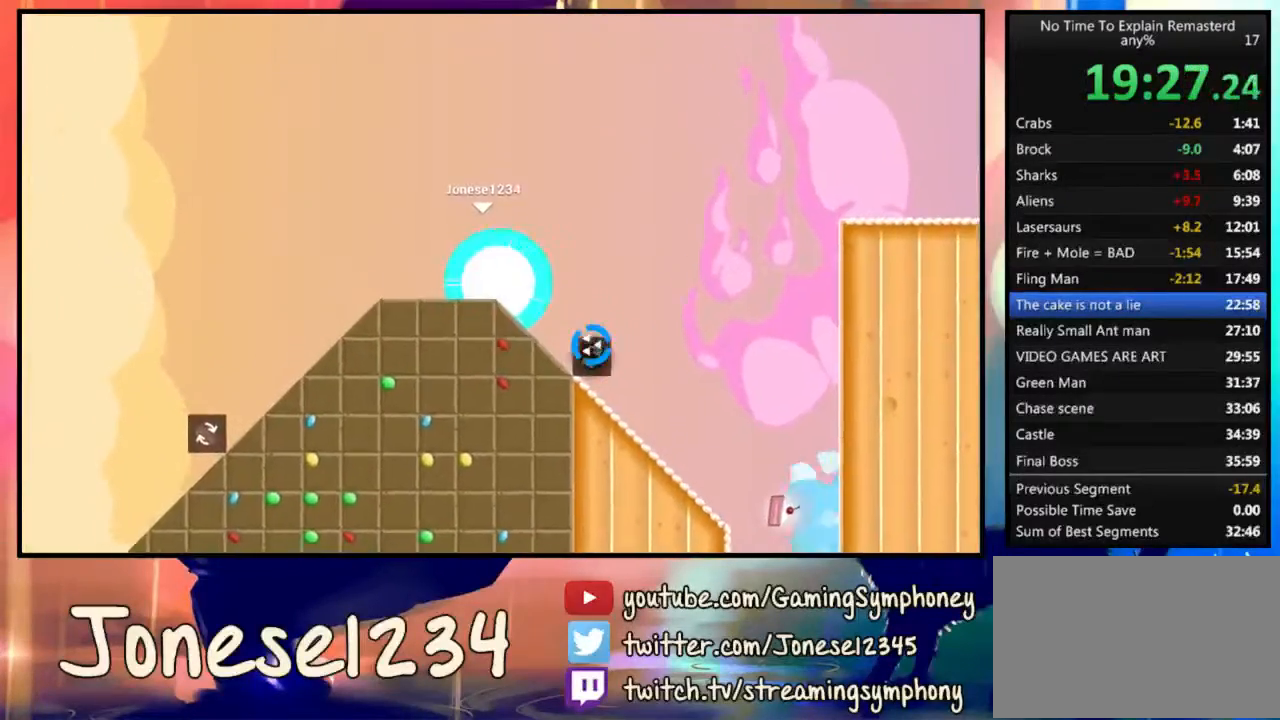
{"keys": ["a"], "mouse": [], "events": []}
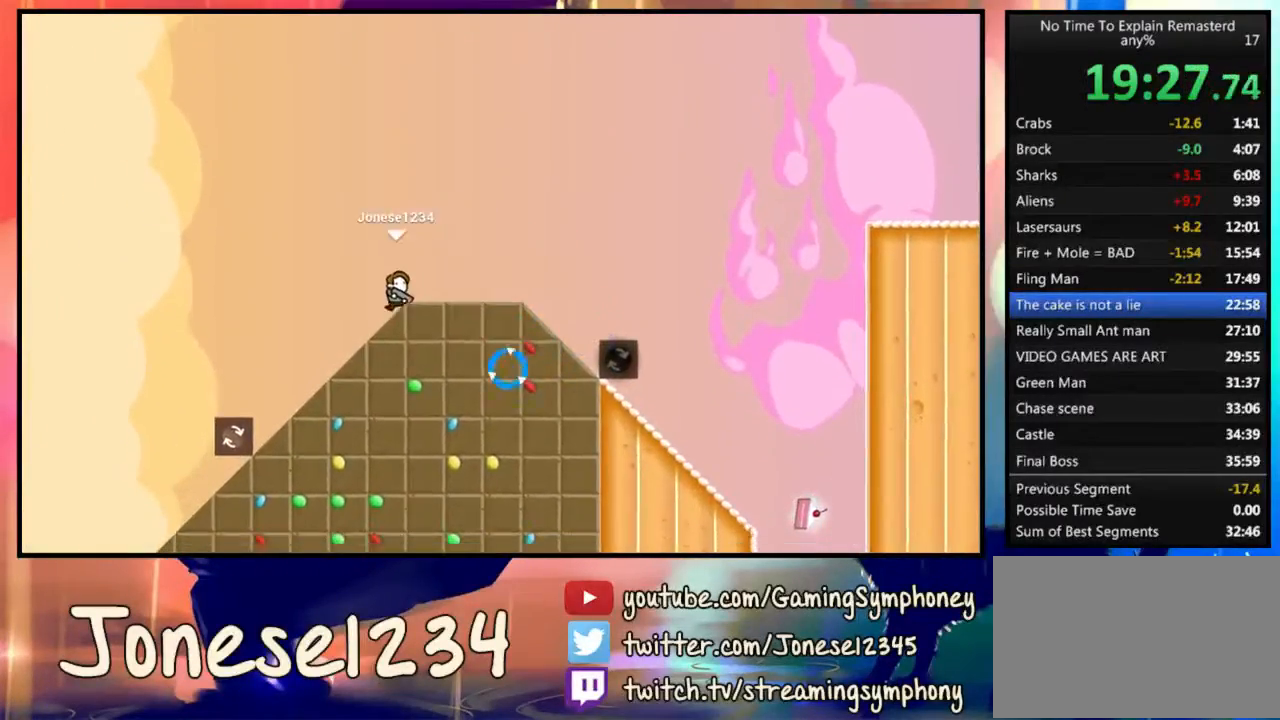
{"keys": ["a"], "mouse": [], "events": []}
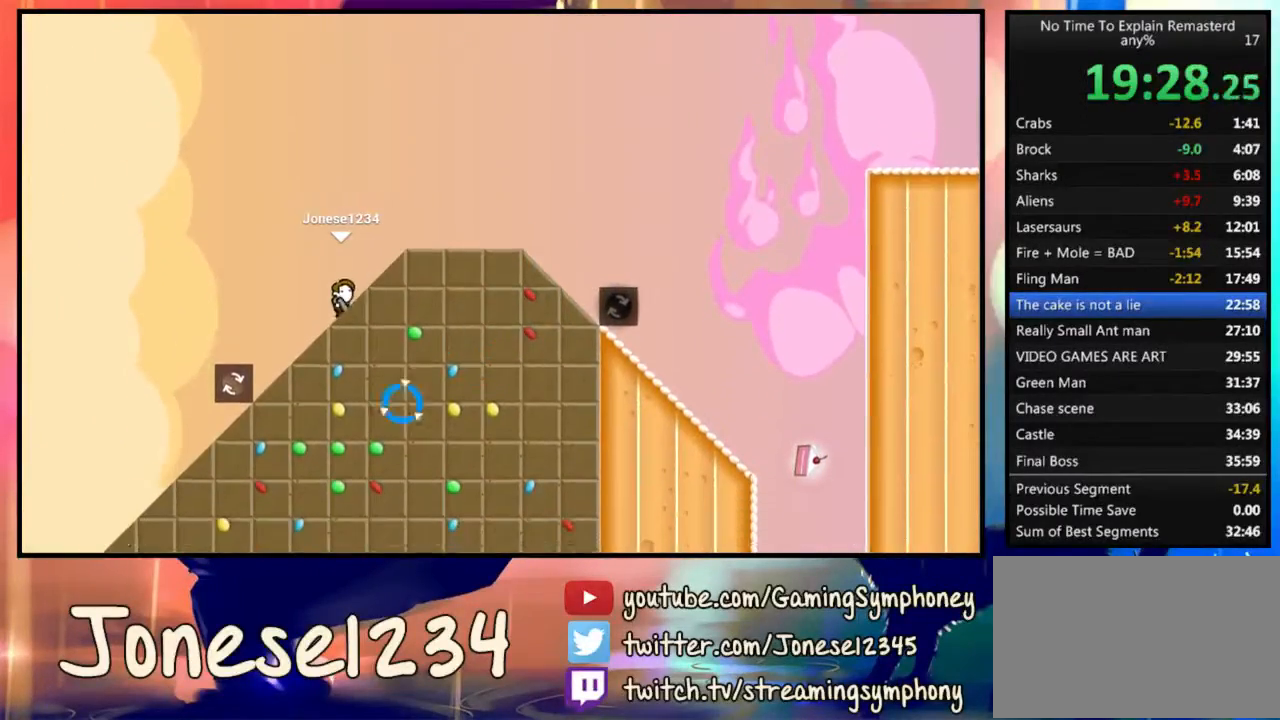
{"keys": ["a"], "mouse": [], "events": []}
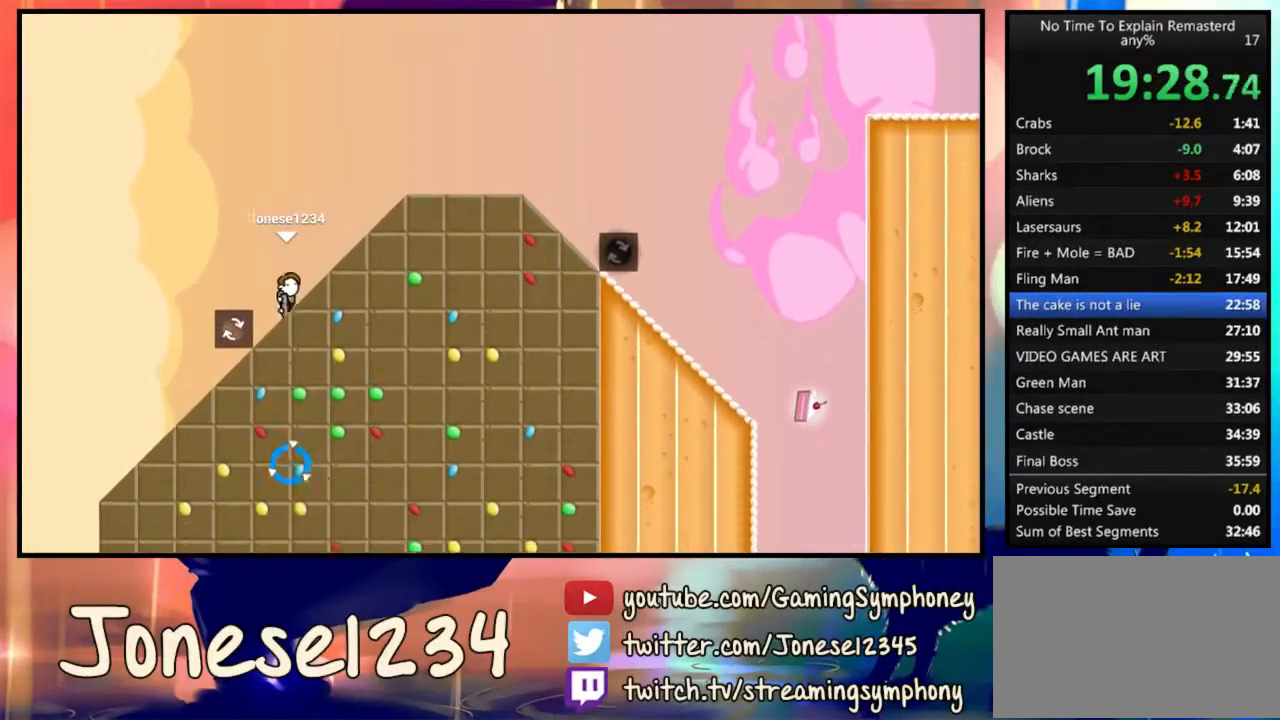
{"keys": [], "mouse": [], "events": [[400, "a", "up"]]}
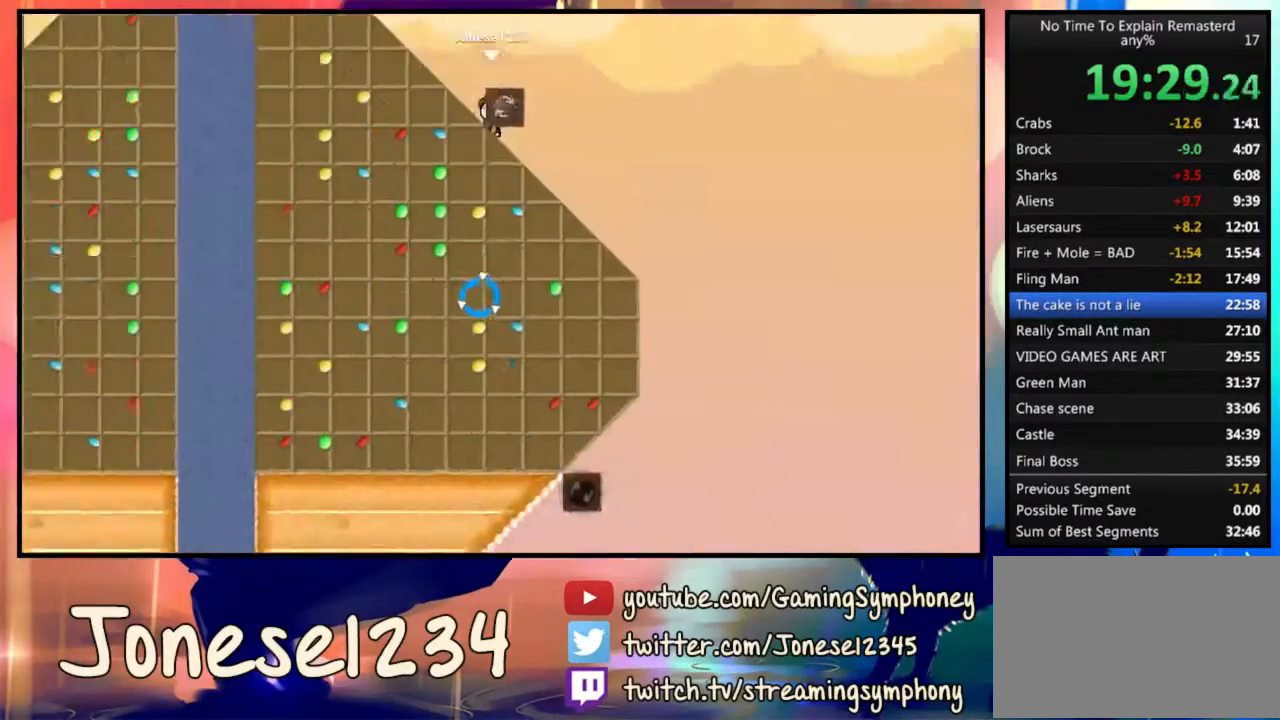
{"keys": ["d"], "mouse": ["left"], "events": [[100, "d", "down"], [267, "mouse_left", "down"]]}
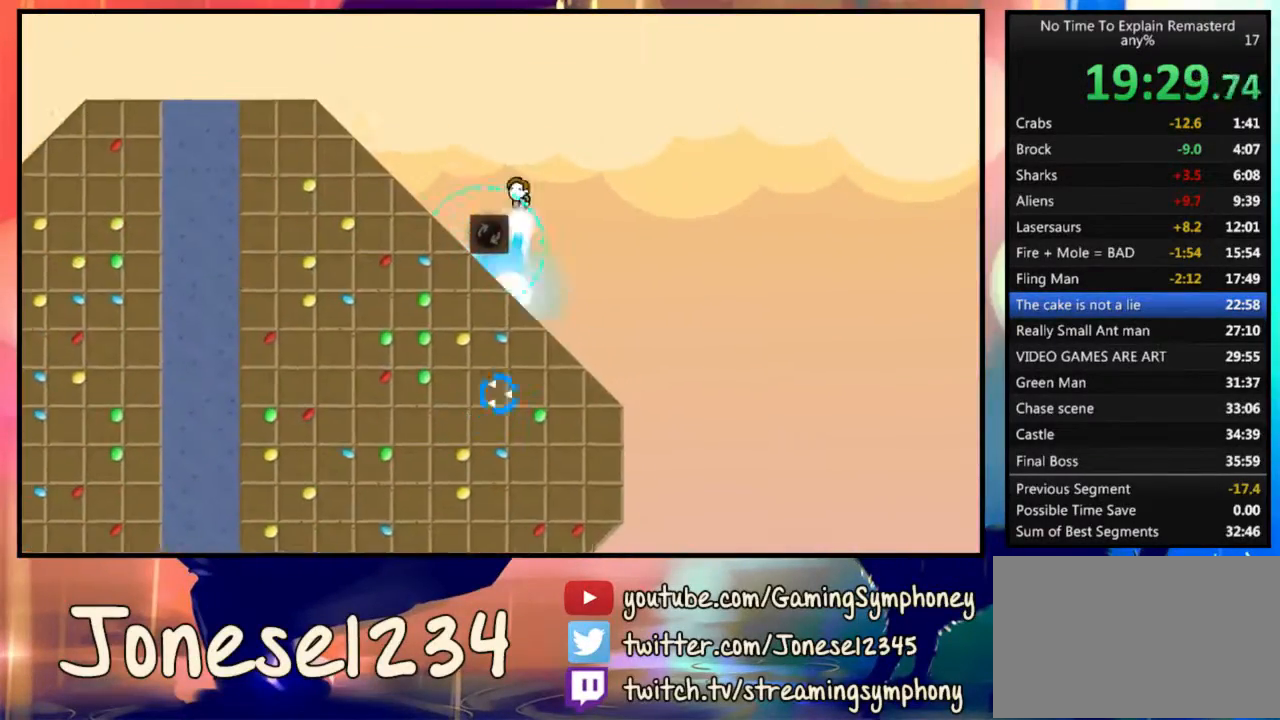
{"keys": ["d"], "mouse": ["left"], "events": []}
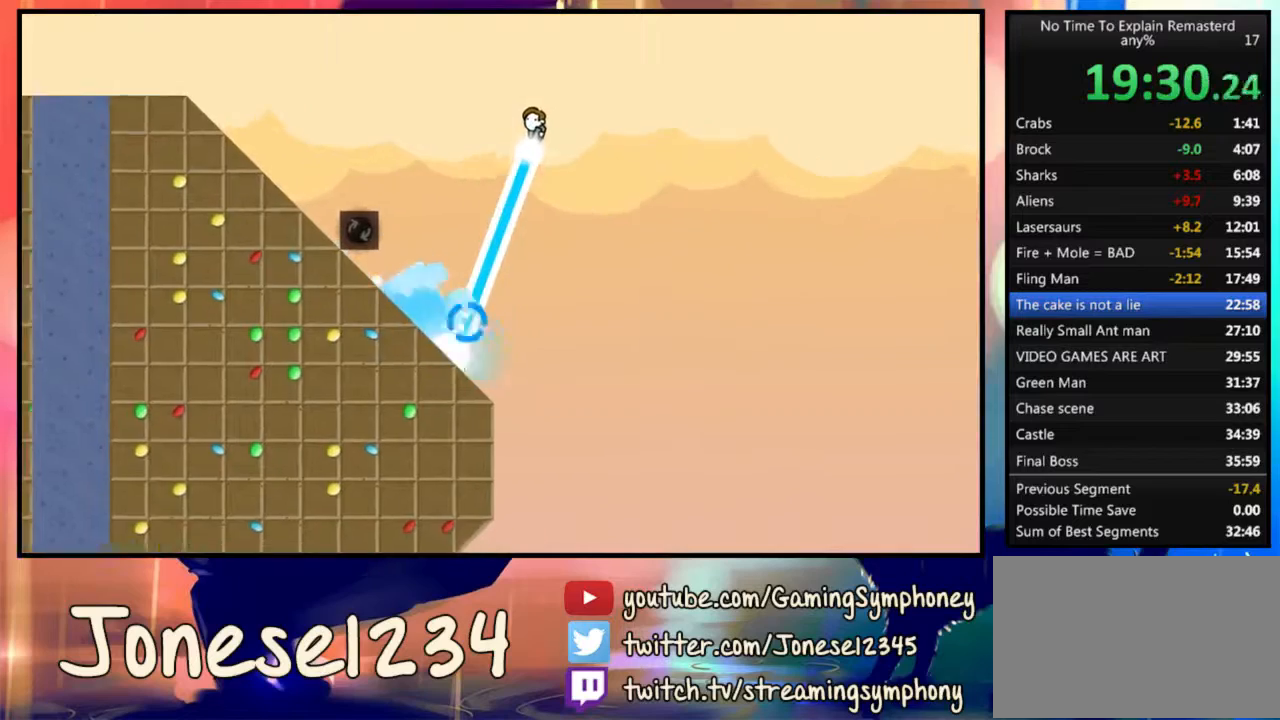
{"keys": ["d"], "mouse": ["left"], "events": []}
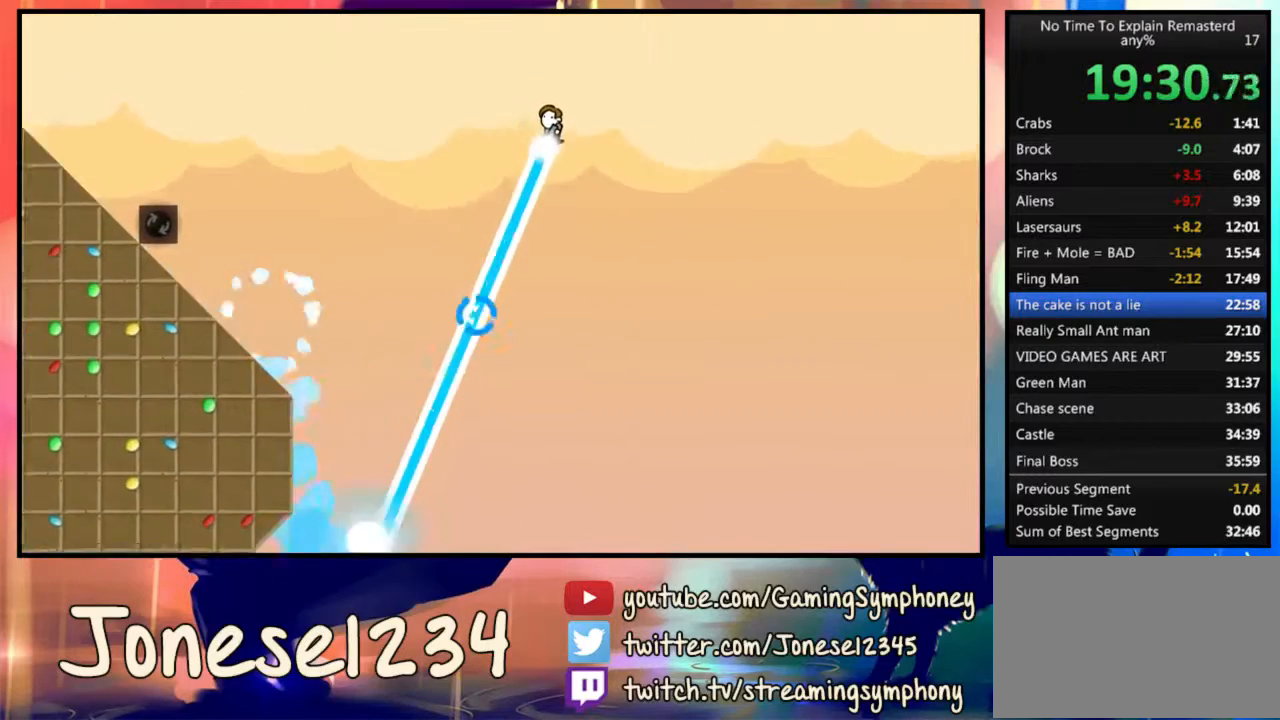
{"keys": ["a"], "mouse": ["left"], "events": [[267, "mouse_left", "up"], [333, "d", "up"], [500, "a", "down"], [500, "mouse_left", "down"]]}
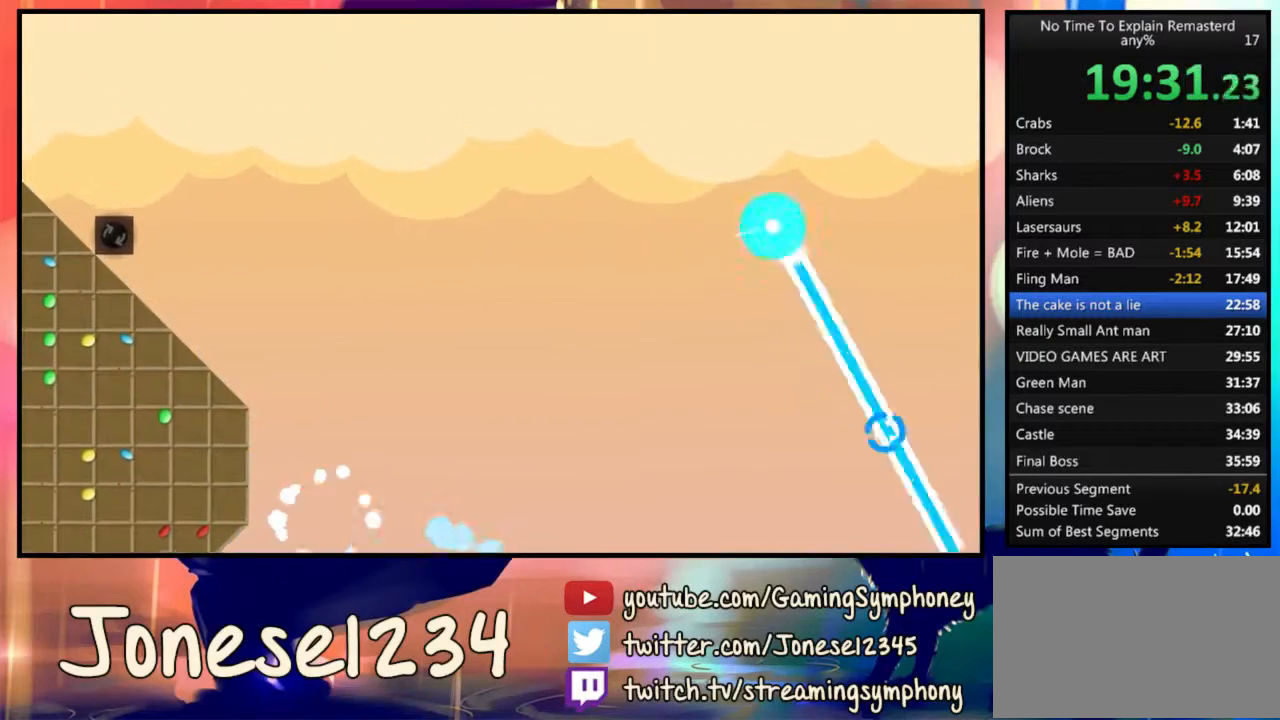
{"keys": [], "mouse": [], "events": [[400, "a", "up"], [400, "mouse_left", "up"]]}
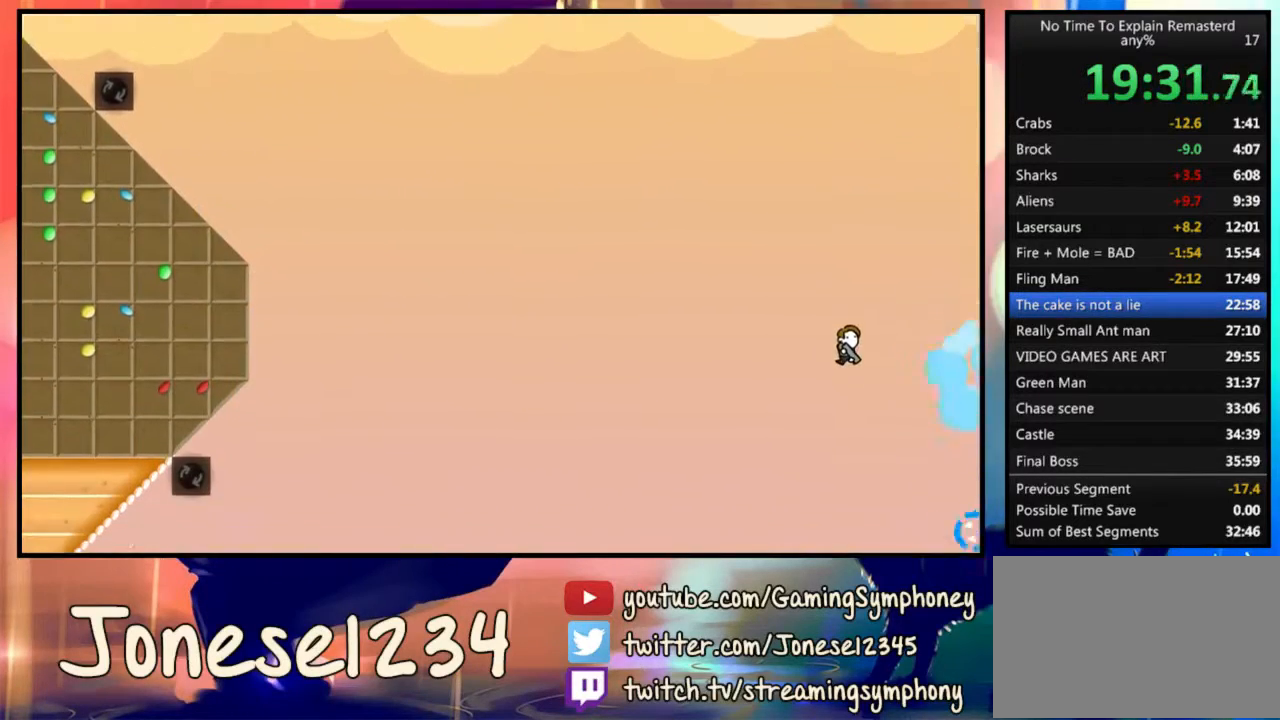
{"keys": ["a"], "mouse": [], "events": [[33, "d", "down"], [333, "d", "up"], [467, "a", "down"]]}
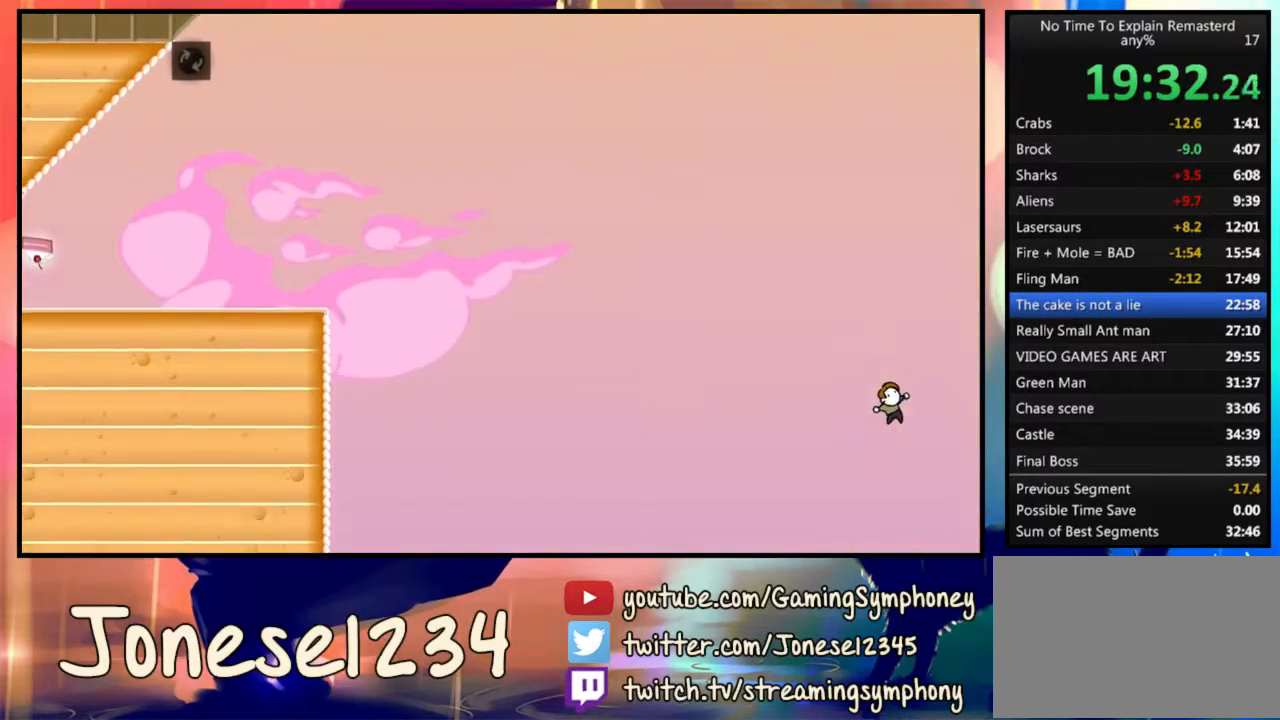
{"keys": [], "mouse": [], "events": [[233, "a", "up"]]}
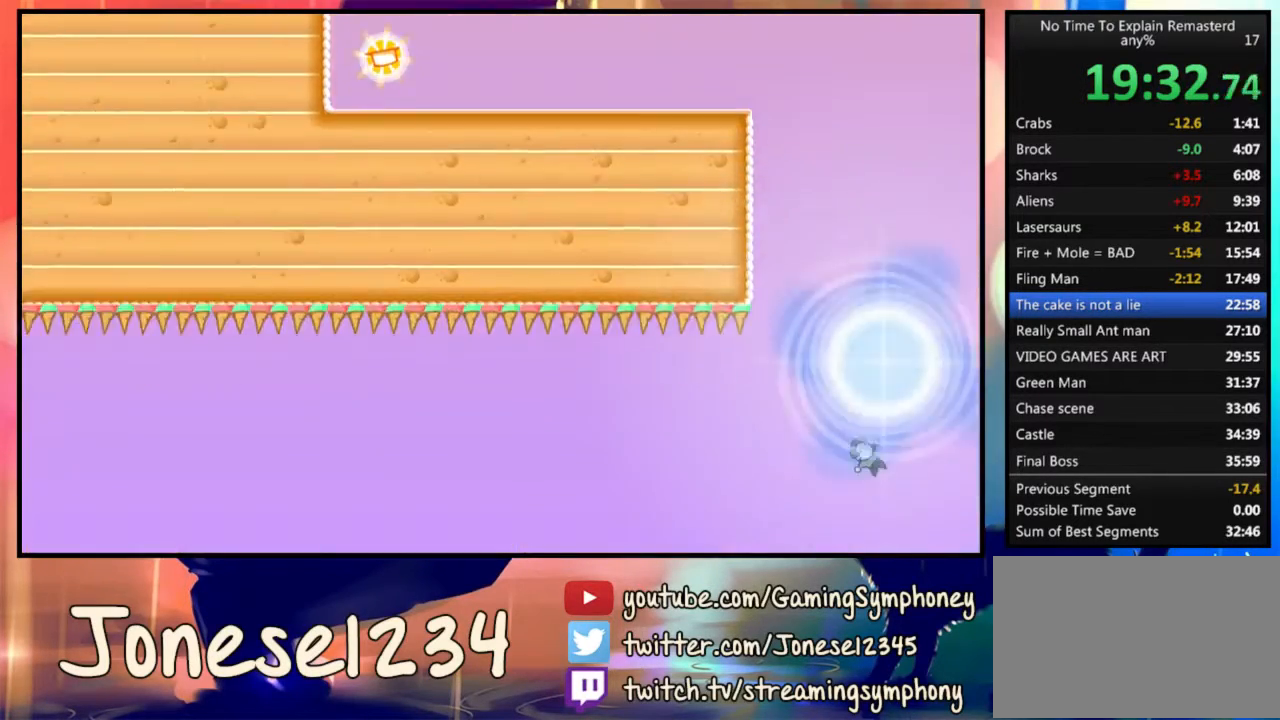
{"keys": [], "mouse": [], "events": []}
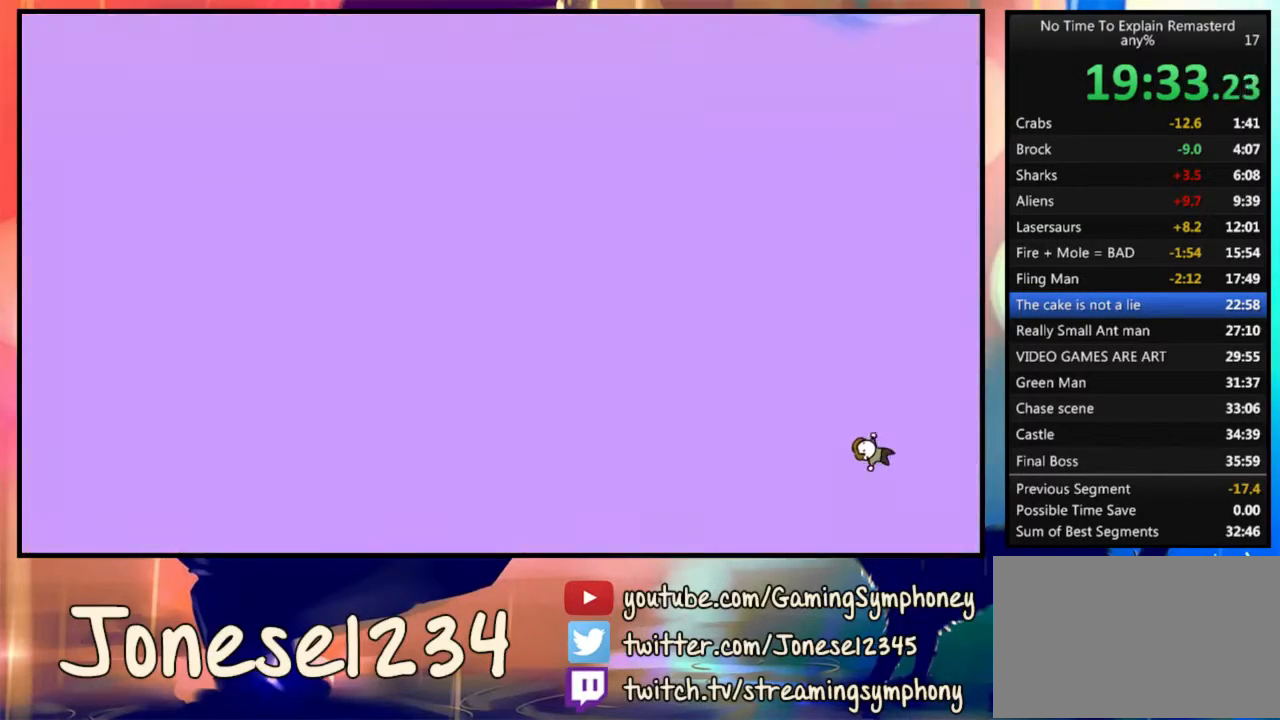
{"keys": [], "mouse": [], "events": []}
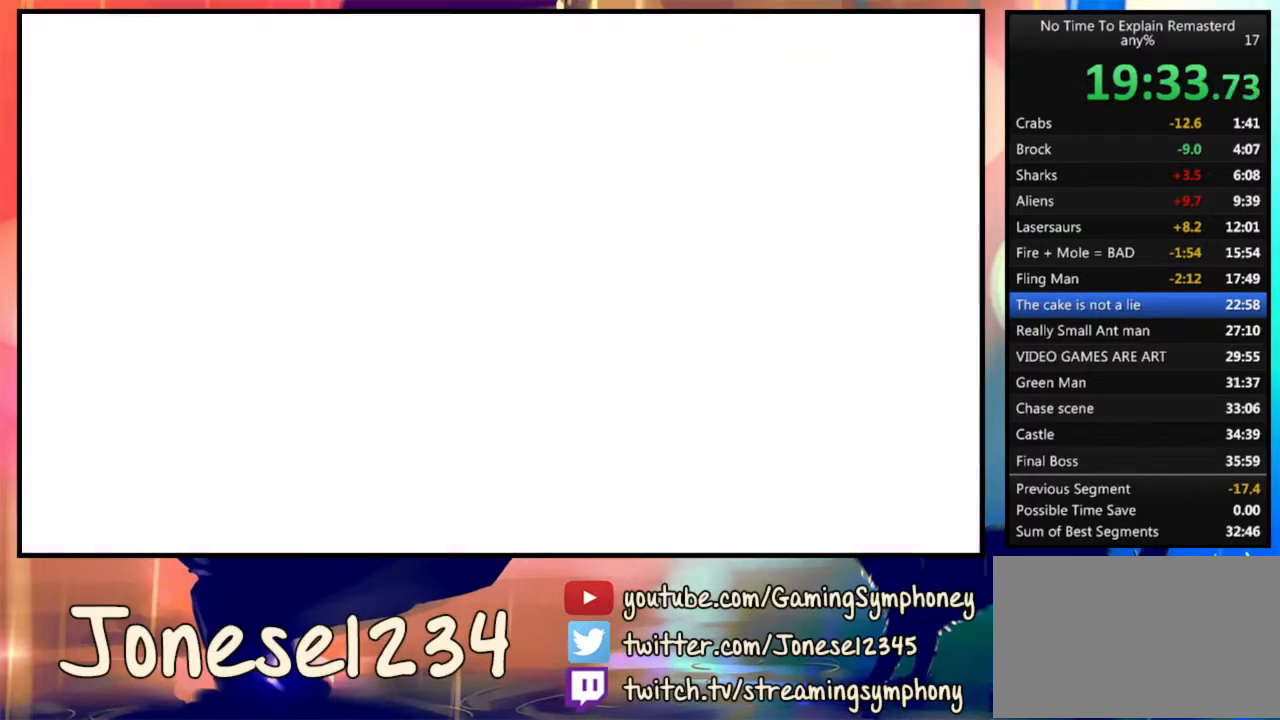
{"keys": [], "mouse": [], "events": []}
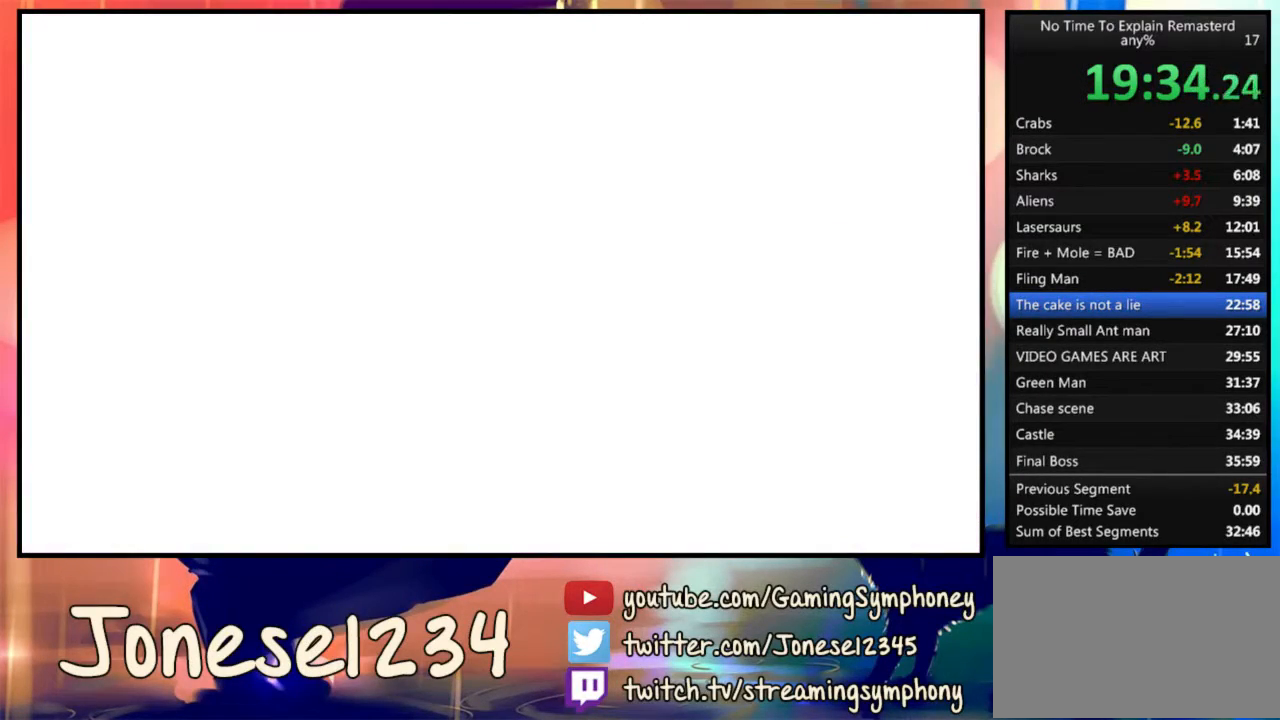
{"keys": [], "mouse": [], "events": []}
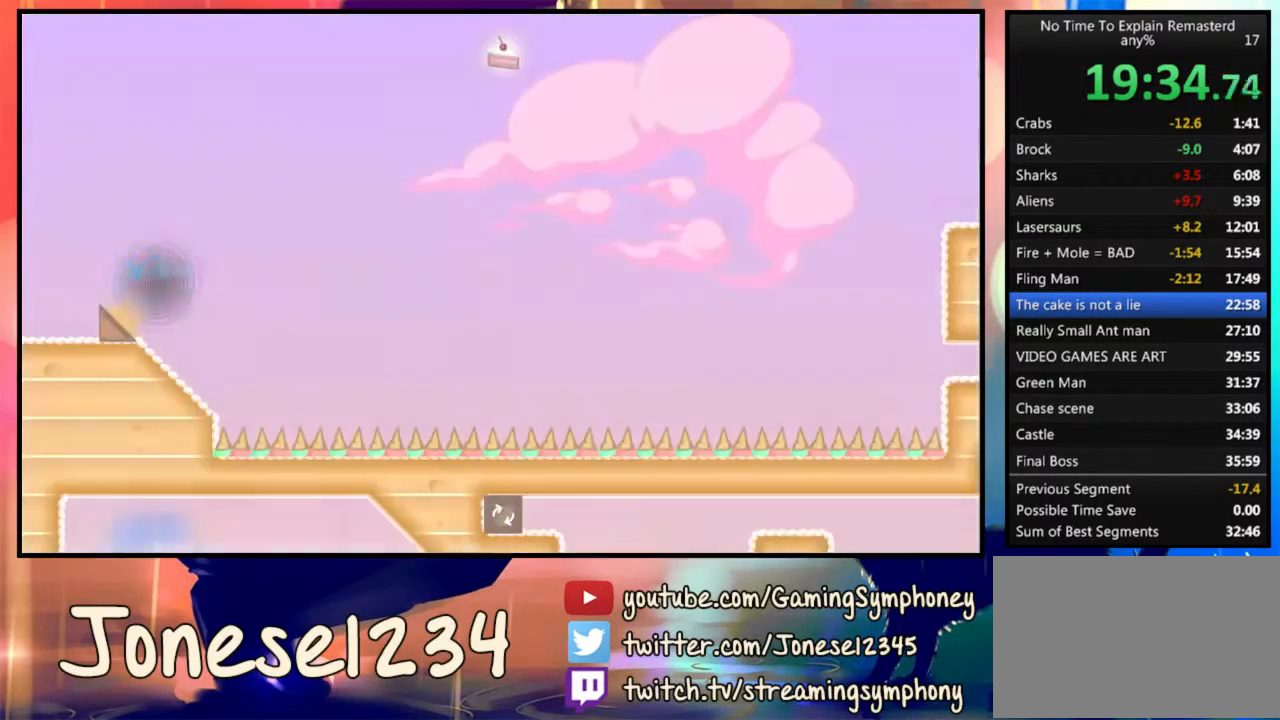
{"keys": [], "mouse": [], "events": []}
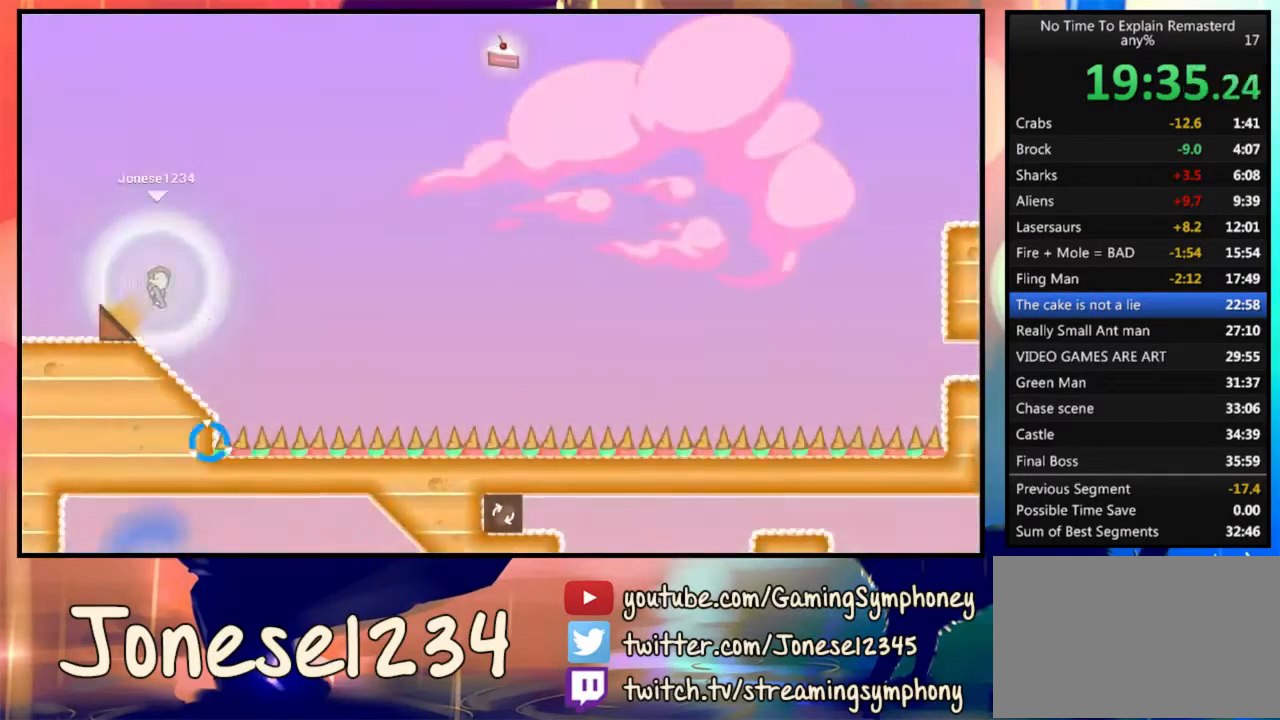
{"keys": ["a"], "mouse": [], "events": [[233, "a", "down"], [267, "a", "up"], [500, "a", "down"]]}
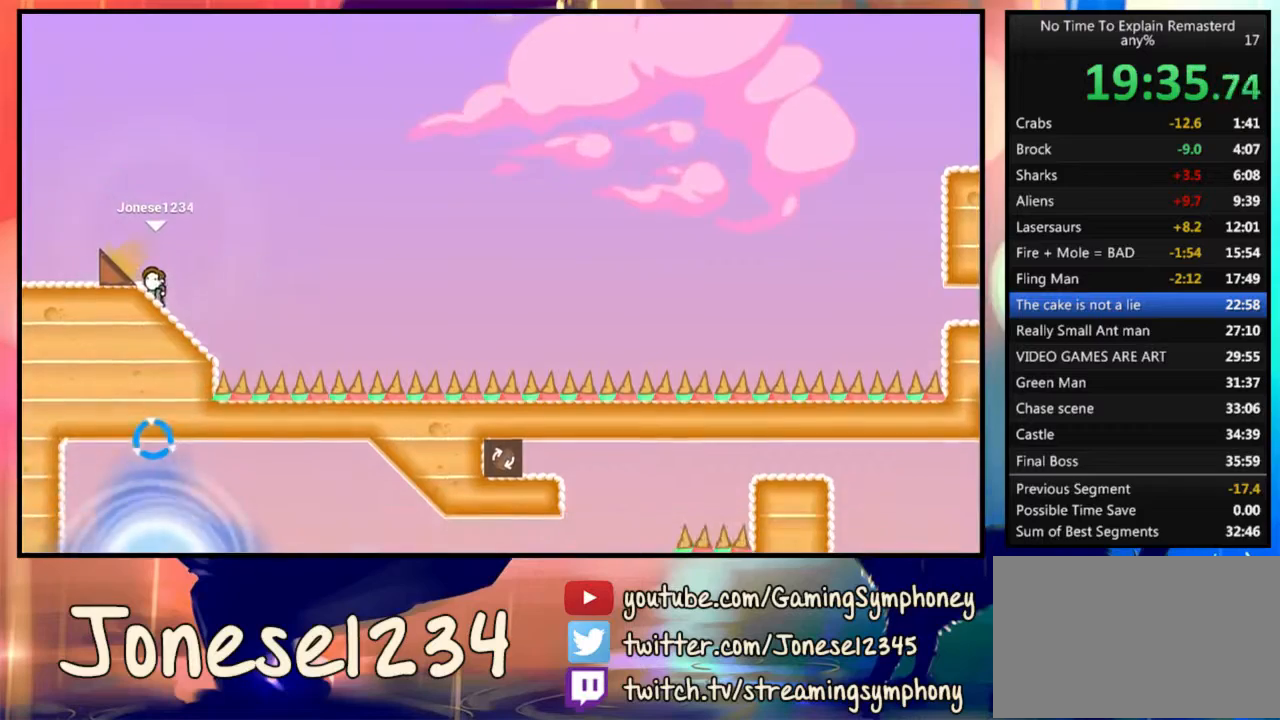
{"keys": [], "mouse": ["left"], "events": [[267, "mouse_left", "down"], [367, "a", "up"]]}
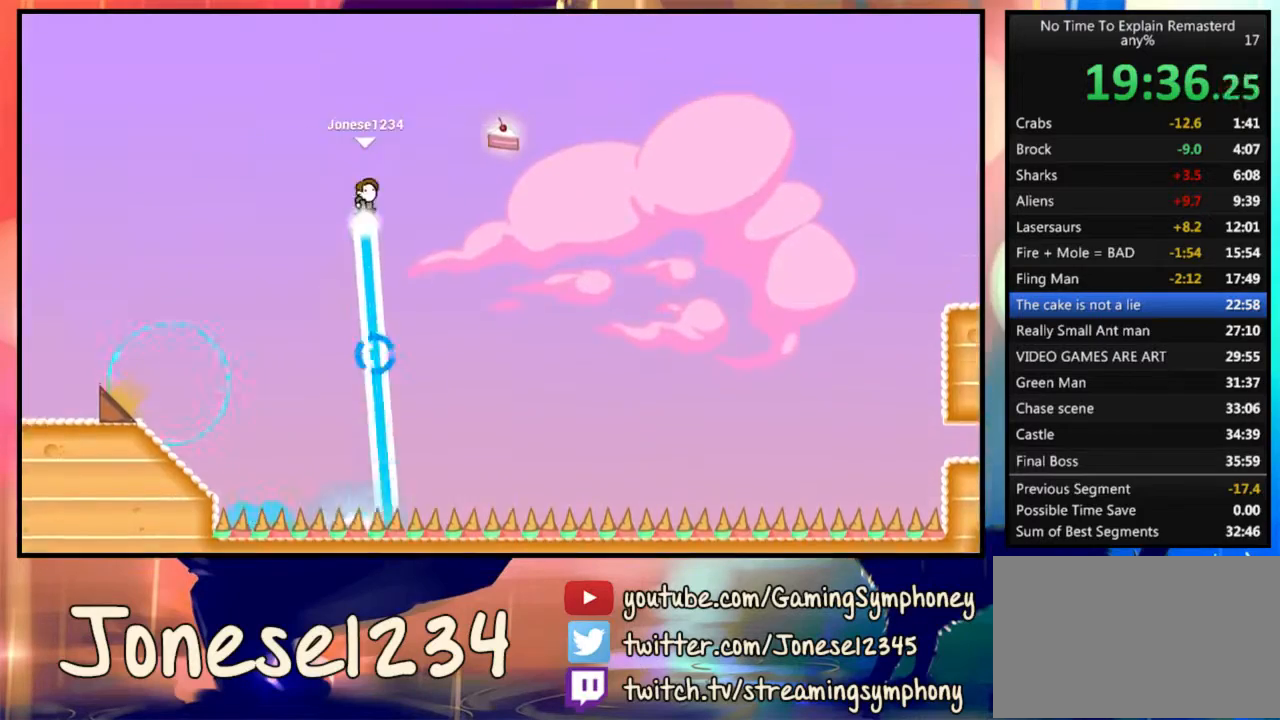
{"keys": ["a"], "mouse": [], "events": [[233, "mouse_left", "up"], [467, "a", "down"]]}
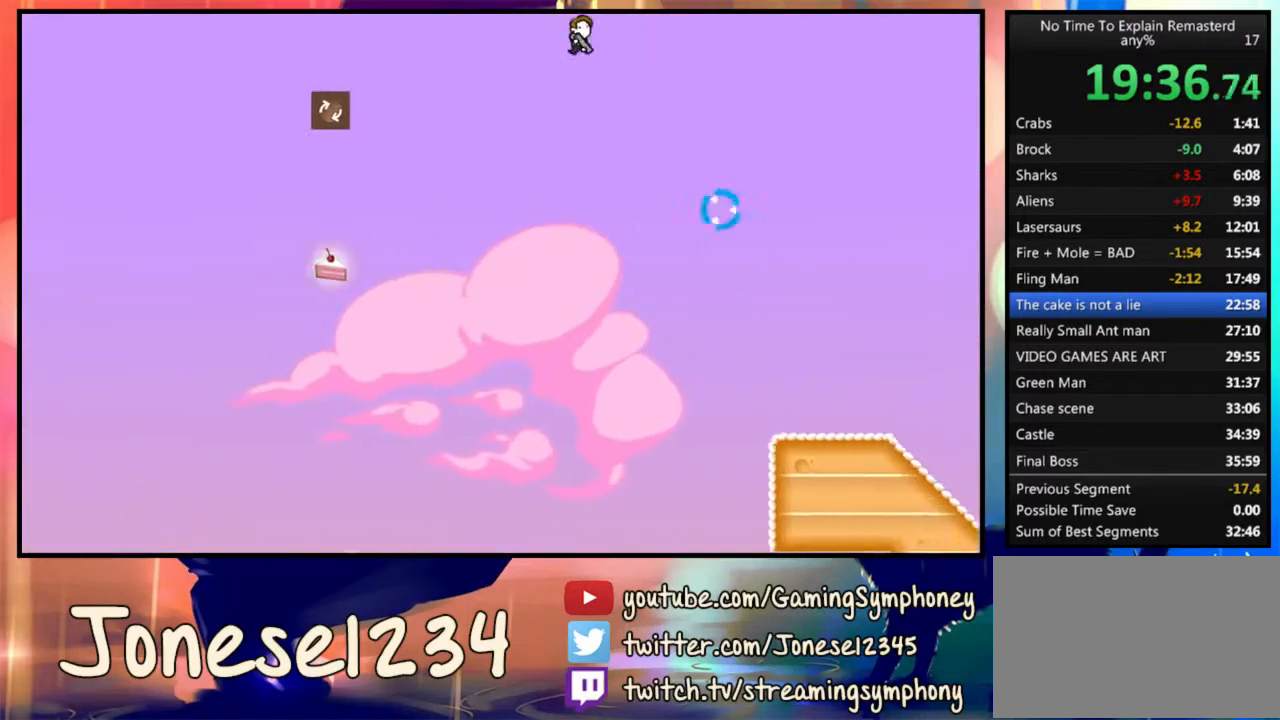
{"keys": [], "mouse": ["left"], "events": [[167, "a", "up"], [300, "a", "down"], [333, "mouse_left", "down"], [467, "a", "up"]]}
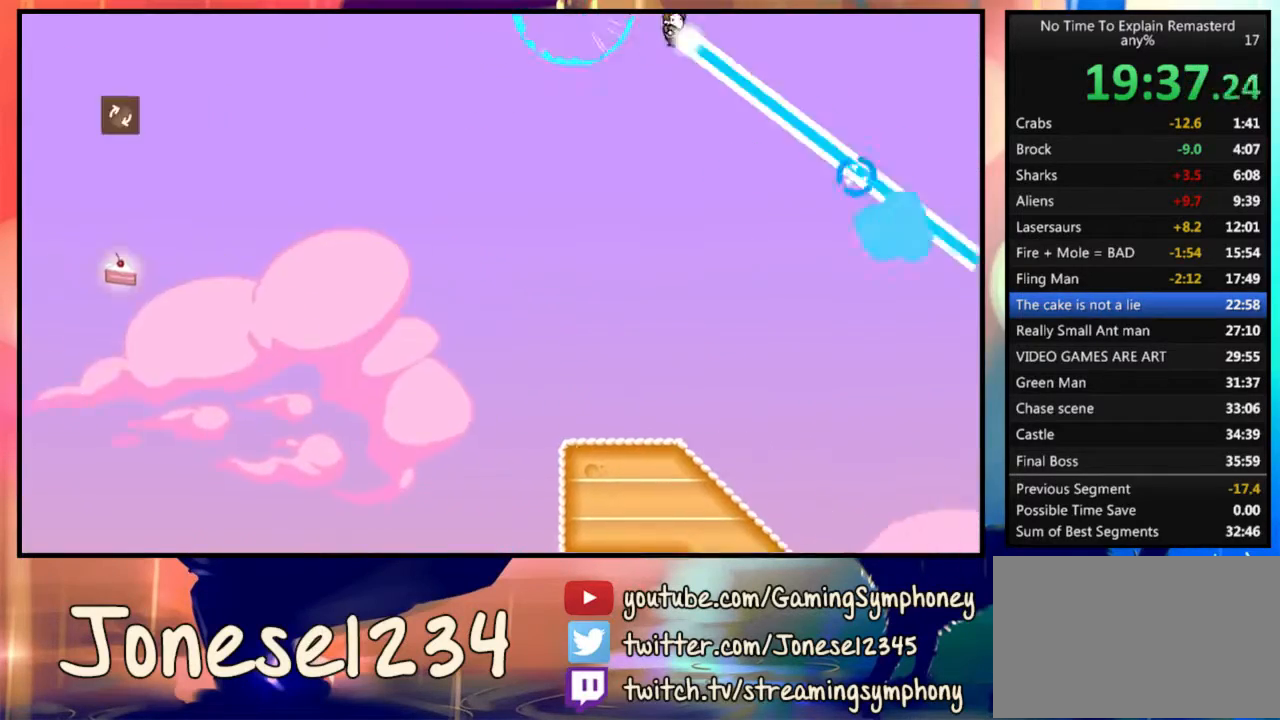
{"keys": [], "mouse": [], "events": [[33, "mouse_left", "up"], [100, "a", "down"], [133, "mouse_left", "down"], [467, "a", "up"], [467, "mouse_left", "up"]]}